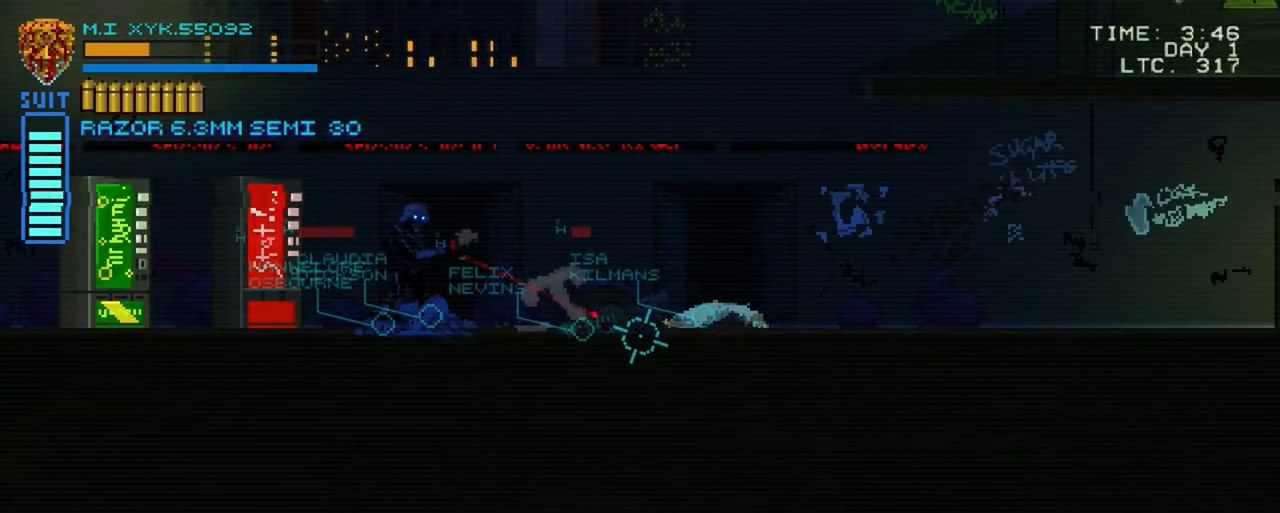
Gameplay with a controller (Xbox layout); each line is a JSON object with the inputs held at the frame after it. "events" lists button and stick changes between this image and that frame as [ms after this image, input, new state], when the widget could be followed in between. Not read: L3 R3.
{"buttons": [], "left_stick": "right", "right_stick": "down-right", "events": []}
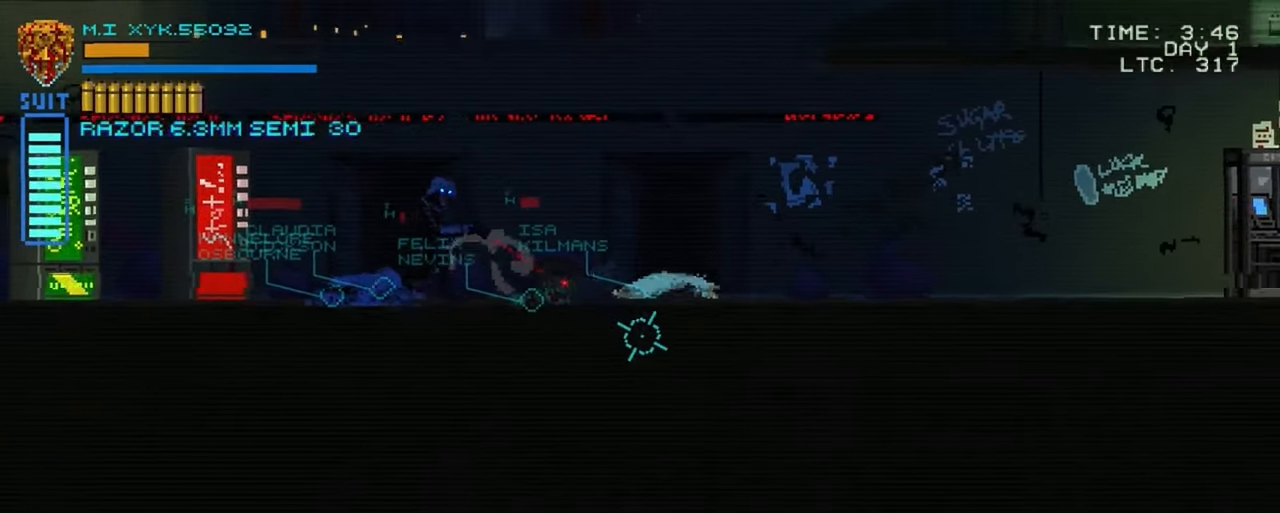
{"buttons": [], "left_stick": "center", "right_stick": "down-right", "events": [[350, "left_stick", "center"]]}
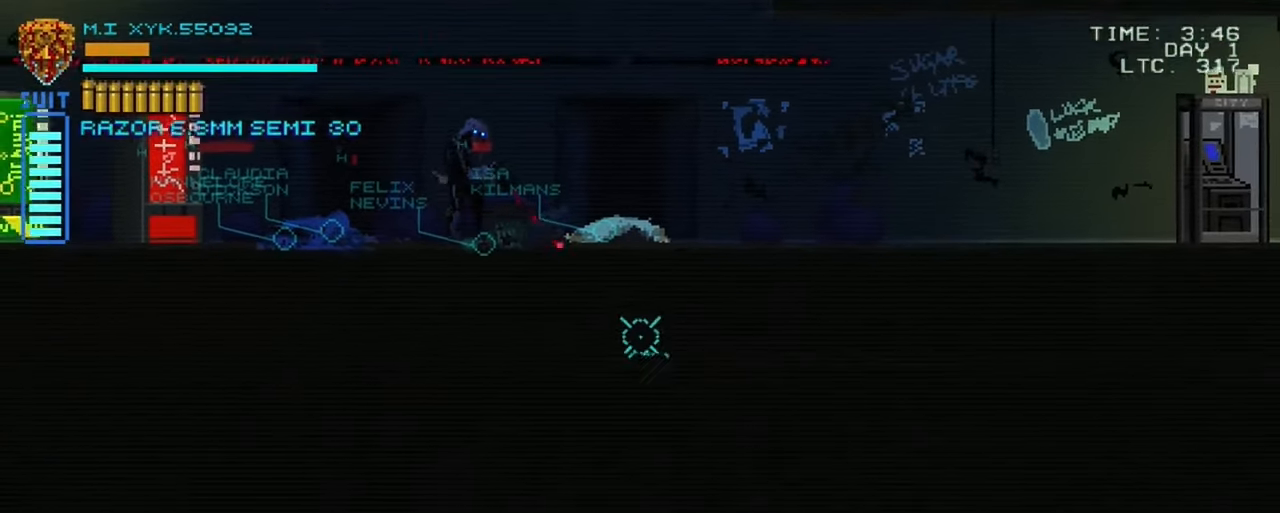
{"buttons": [], "left_stick": "center", "right_stick": "down-right", "events": []}
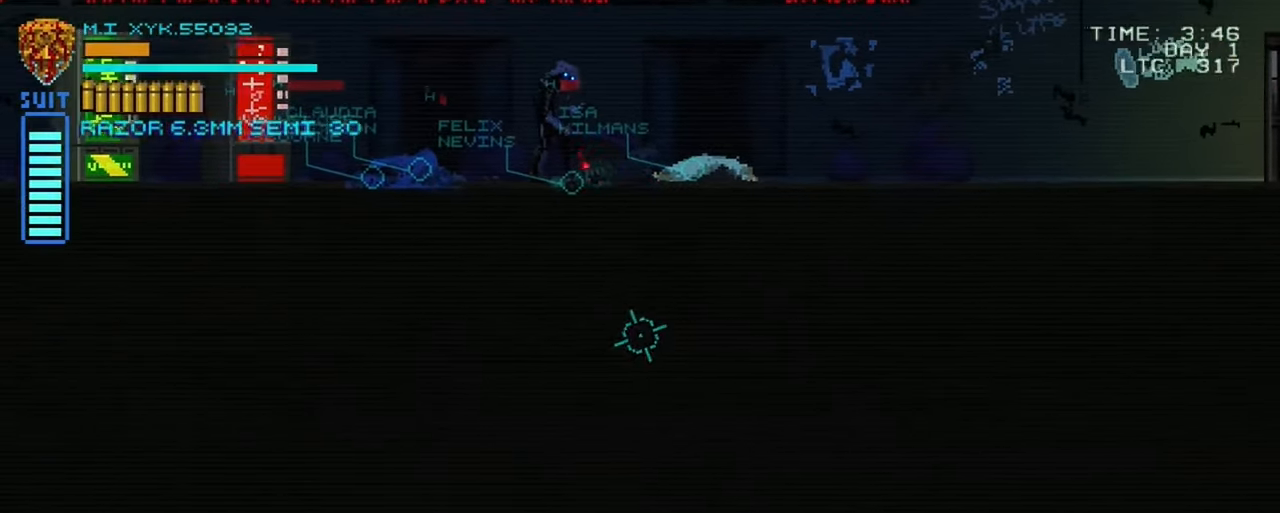
{"buttons": [], "left_stick": "center", "right_stick": "right", "events": [[167, "right_stick", "right"]]}
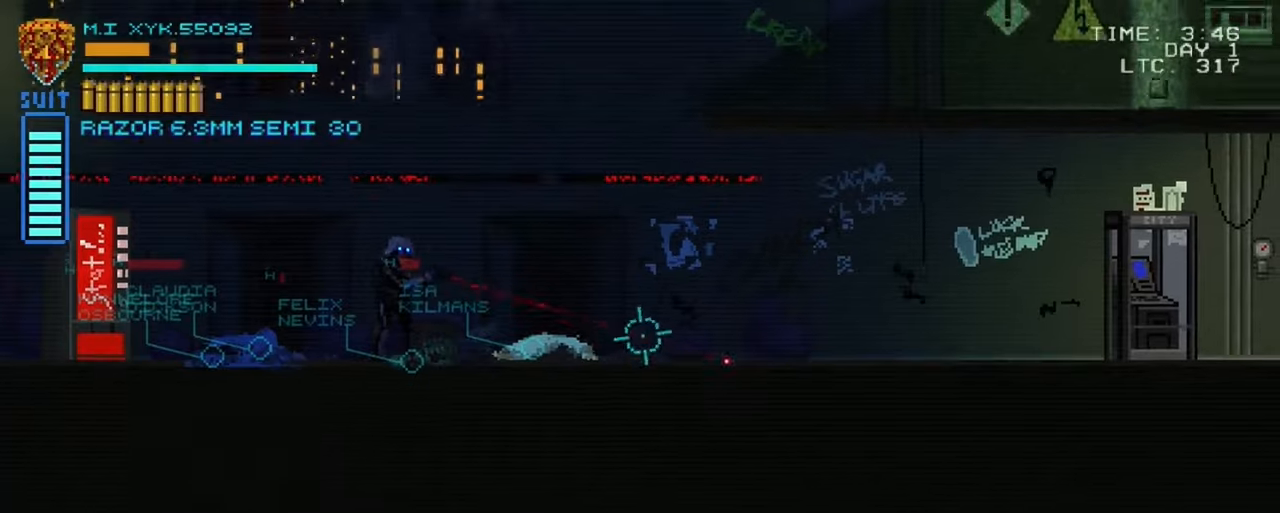
{"buttons": [], "left_stick": "right", "right_stick": "right", "events": [[100, "left_stick", "right"]]}
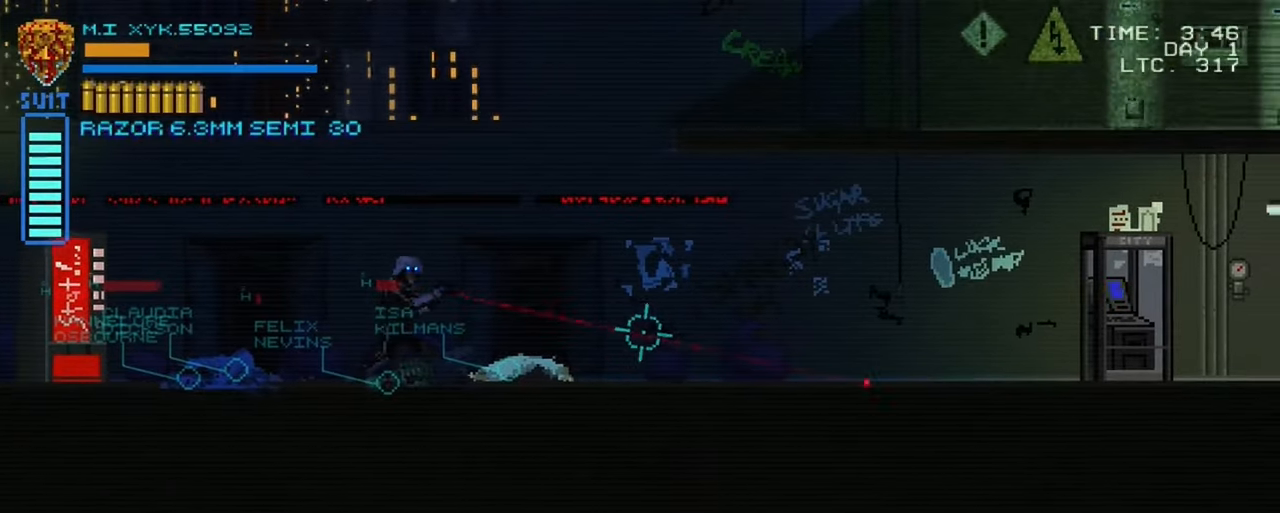
{"buttons": [], "left_stick": "center", "right_stick": "down-left", "events": [[133, "right_stick", "down"], [183, "left_stick", "center"], [250, "right_stick", "down-left"]]}
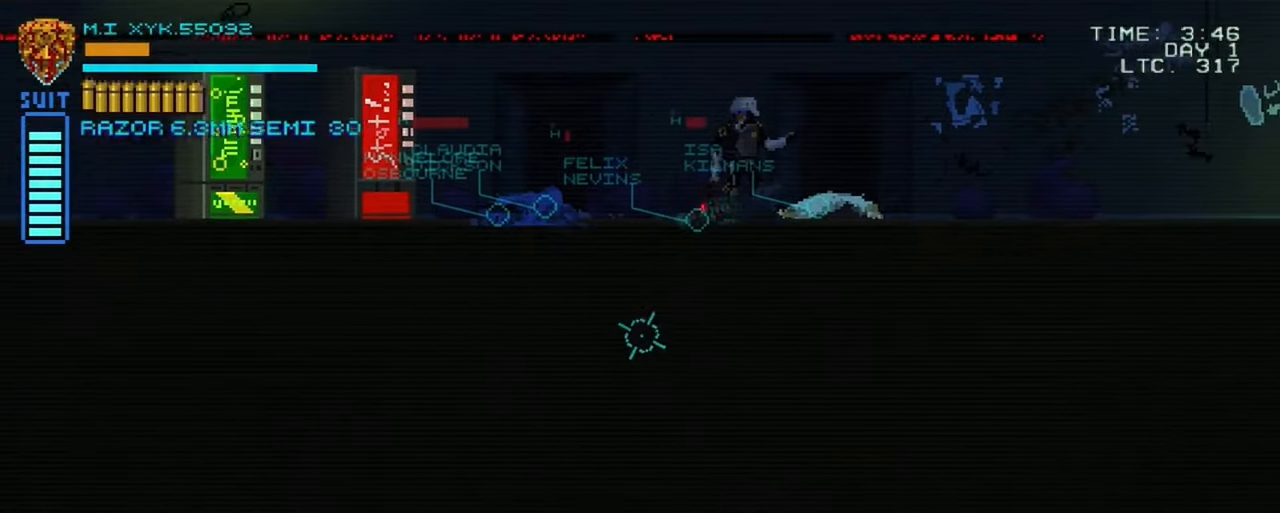
{"buttons": [], "left_stick": "center", "right_stick": "down-left", "events": []}
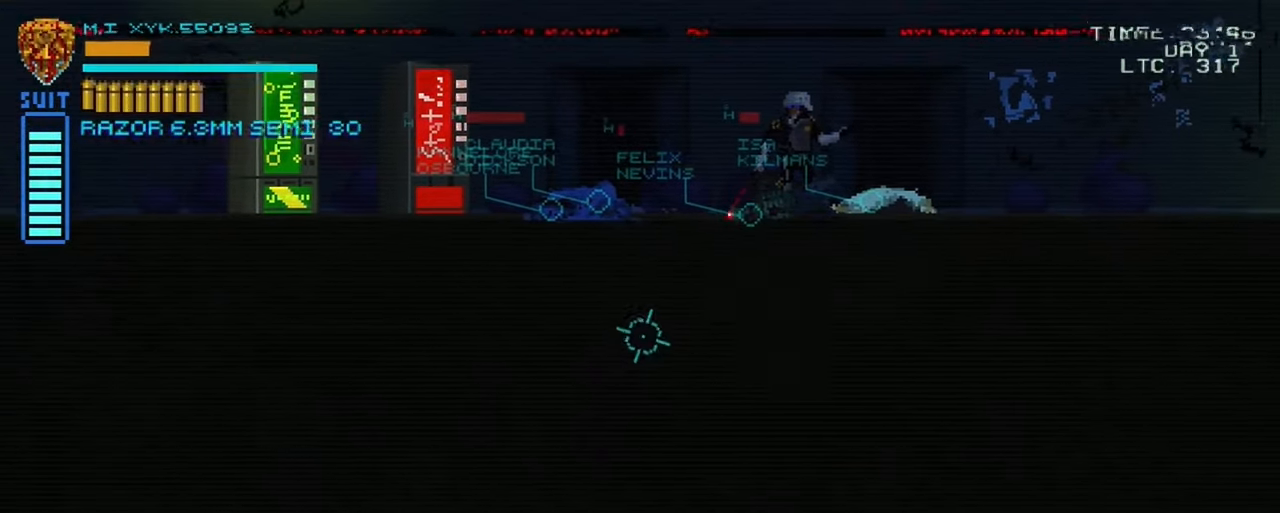
{"buttons": [], "left_stick": "center", "right_stick": "down-left", "events": []}
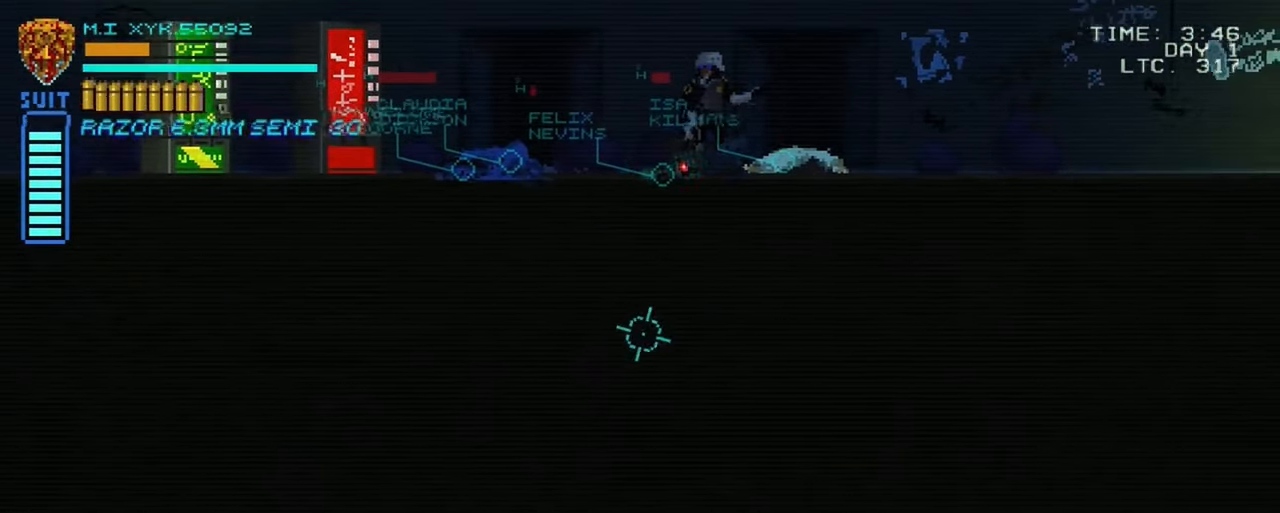
{"buttons": [], "left_stick": "center", "right_stick": "down-left", "events": [[83, "R2", "down"], [266, "R2", "up"]]}
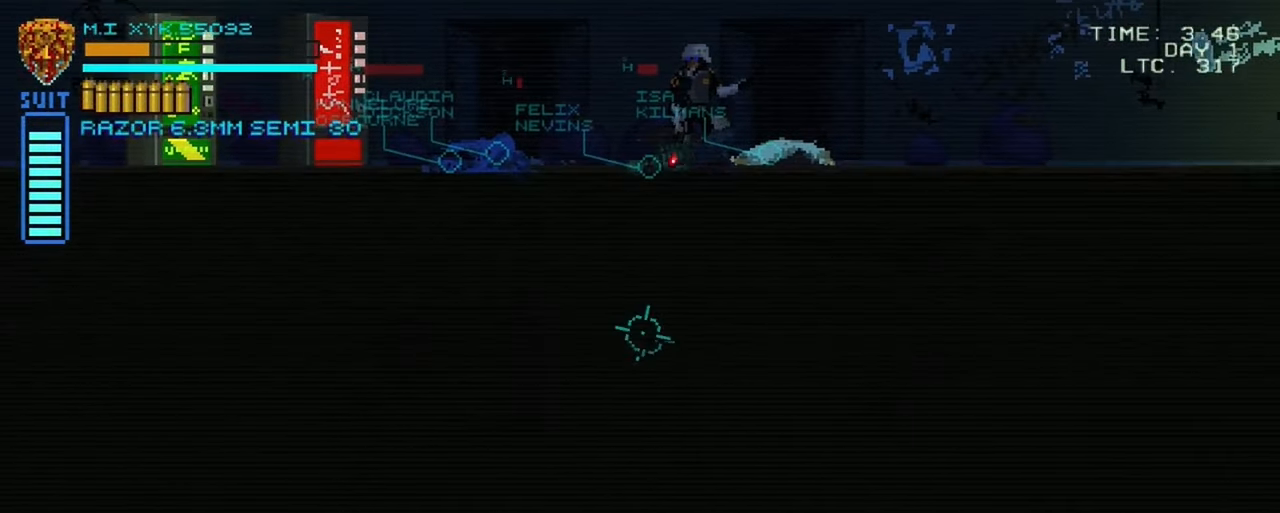
{"buttons": ["R2"], "left_stick": "center", "right_stick": "down-left", "events": [[400, "R2", "down"]]}
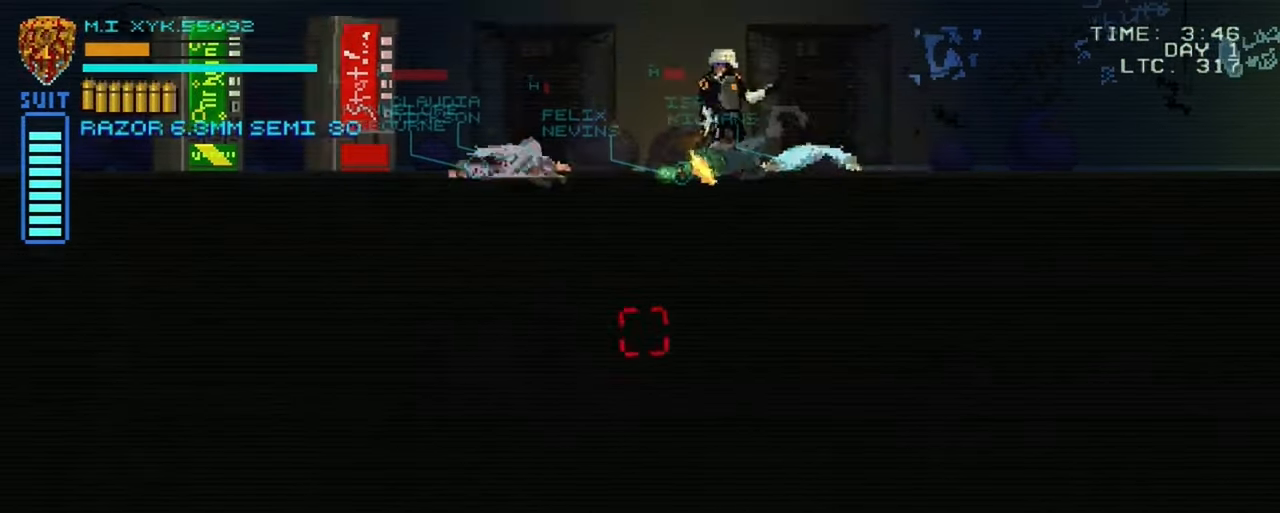
{"buttons": [], "left_stick": "center", "right_stick": "down-left", "events": [[150, "R2", "up"]]}
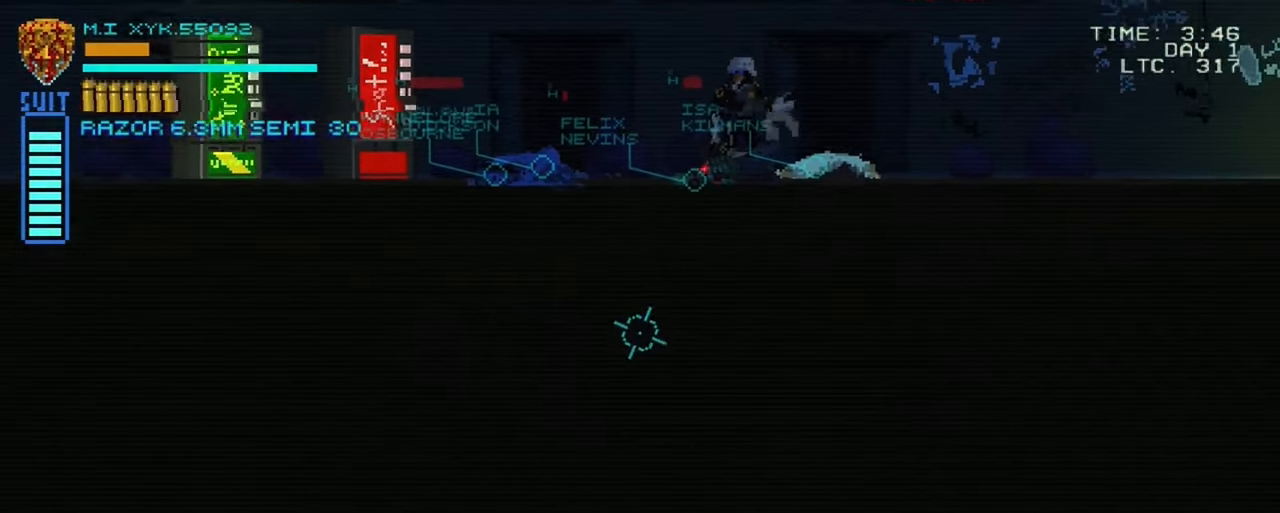
{"buttons": [], "left_stick": "center", "right_stick": "down-left", "events": [[133, "R2", "down"], [333, "R2", "up"]]}
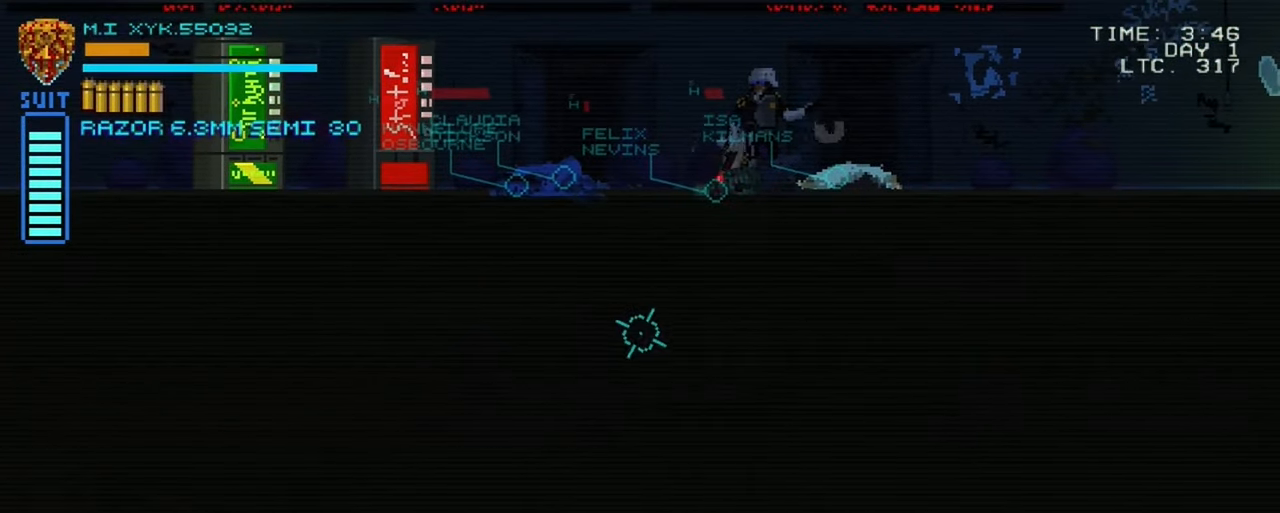
{"buttons": [], "left_stick": "center", "right_stick": "down-left", "events": []}
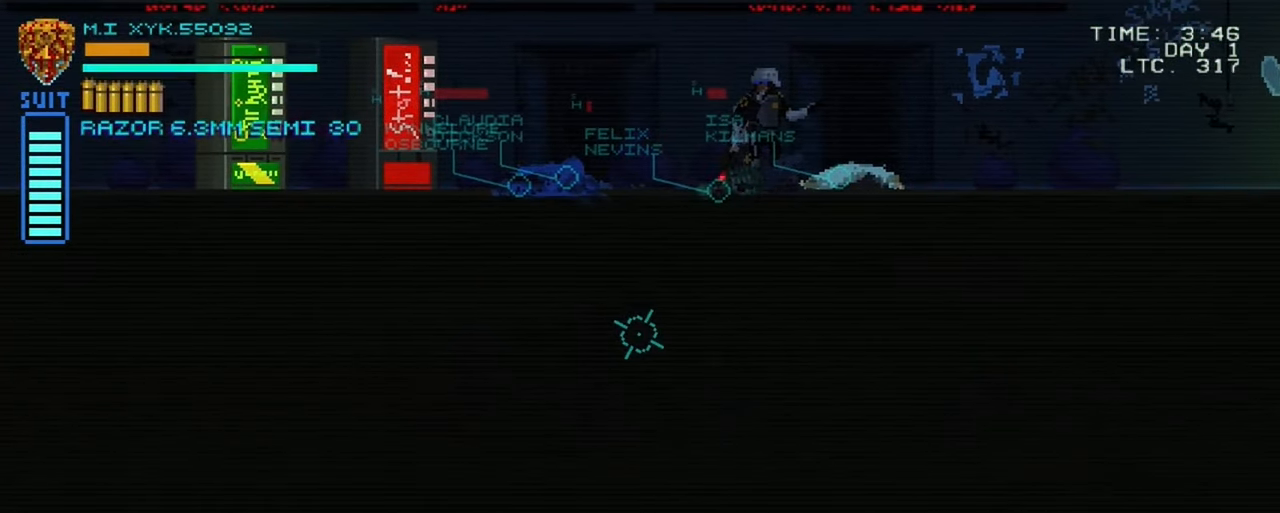
{"buttons": [], "left_stick": "center", "right_stick": "center", "events": [[283, "right_stick", "center"]]}
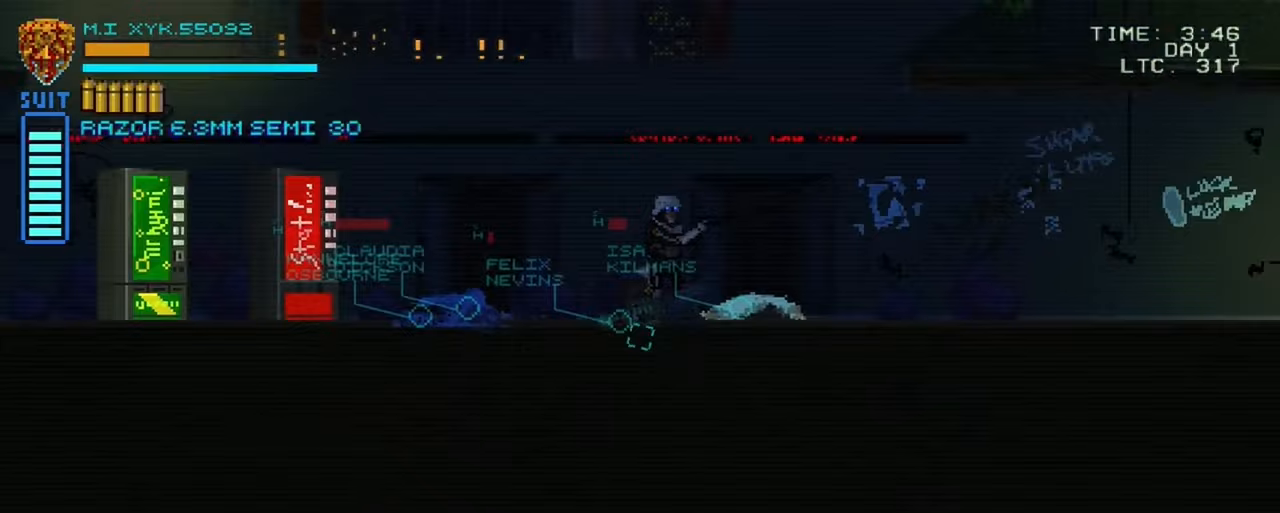
{"buttons": [], "left_stick": "left", "right_stick": "center", "events": [[400, "left_stick", "left"]]}
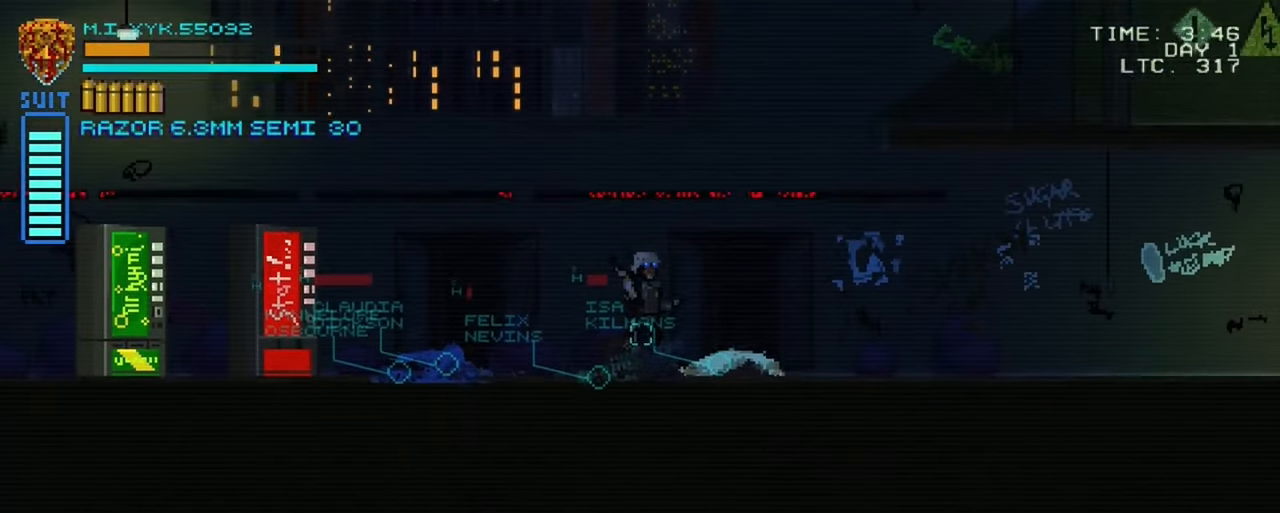
{"buttons": [], "left_stick": "center", "right_stick": "center", "events": [[17, "A", "down"], [17, "left_stick", "center"], [183, "A", "up"]]}
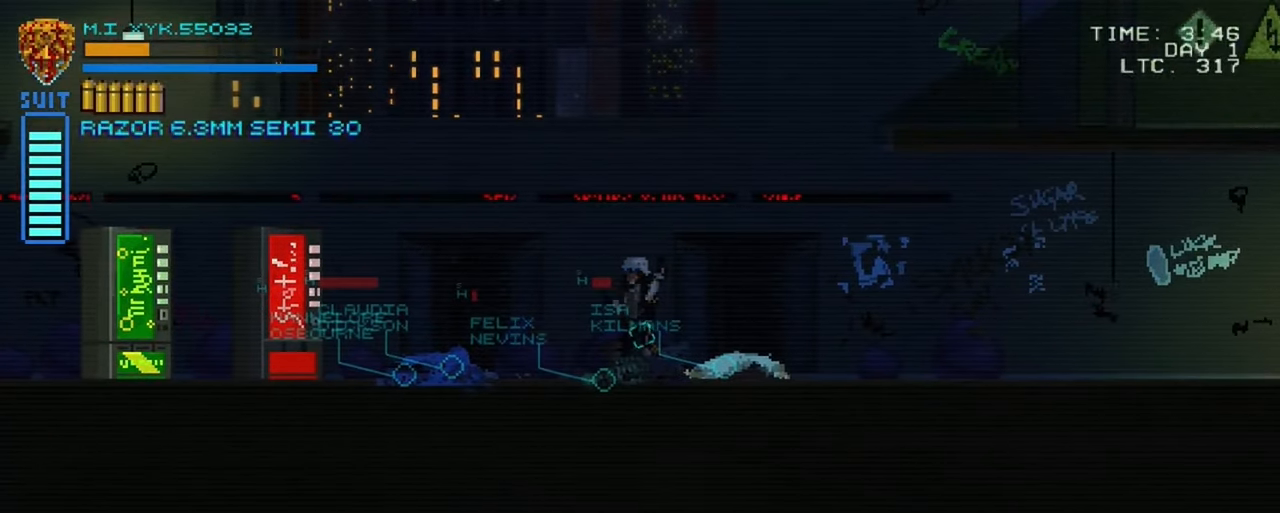
{"buttons": [], "left_stick": "center", "right_stick": "center", "events": [[117, "R1", "down"], [283, "R1", "up"]]}
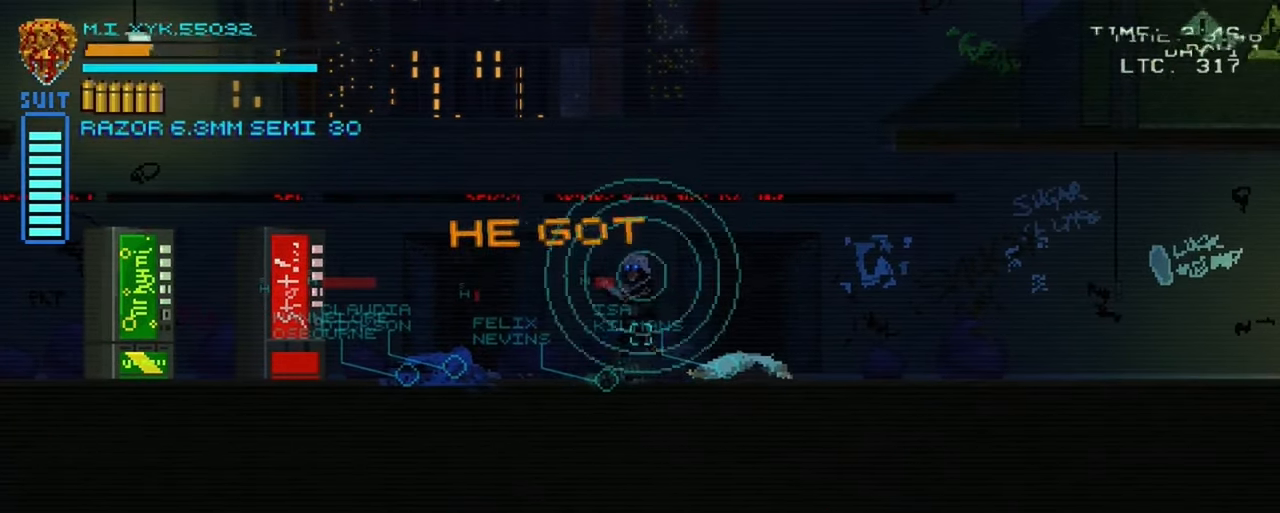
{"buttons": [], "left_stick": "right", "right_stick": "center", "events": [[117, "left_stick", "right"]]}
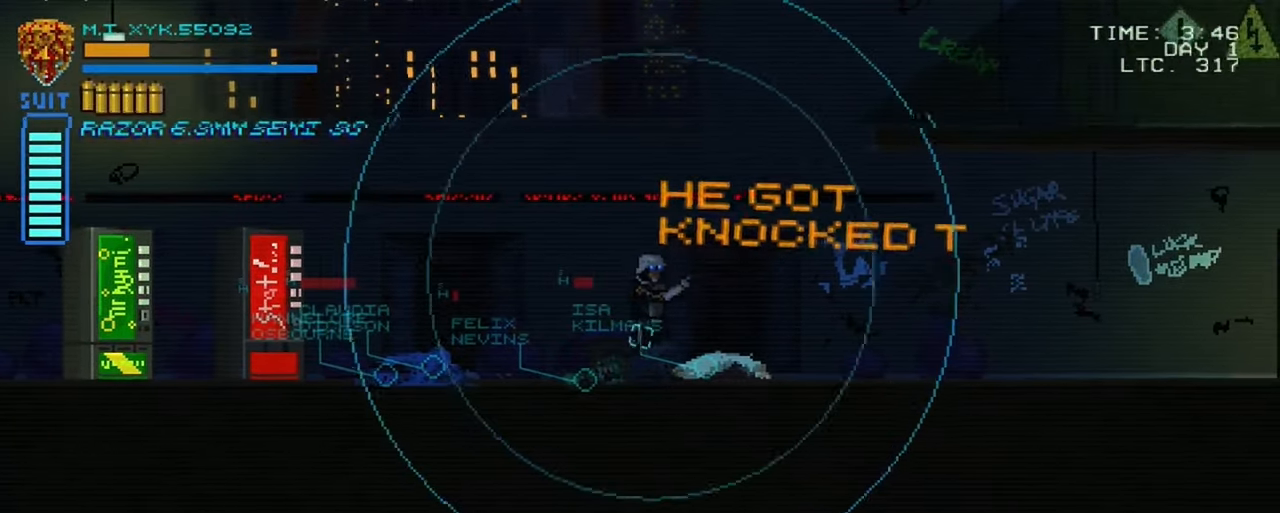
{"buttons": [], "left_stick": "right", "right_stick": "right", "events": [[67, "right_stick", "right"]]}
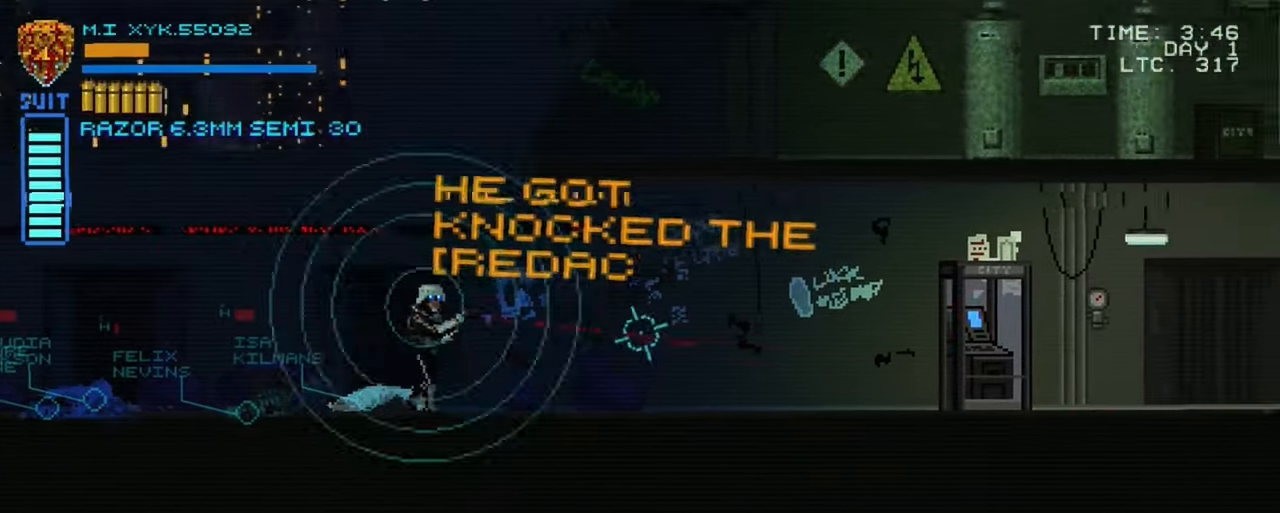
{"buttons": [], "left_stick": "right", "right_stick": "right", "events": []}
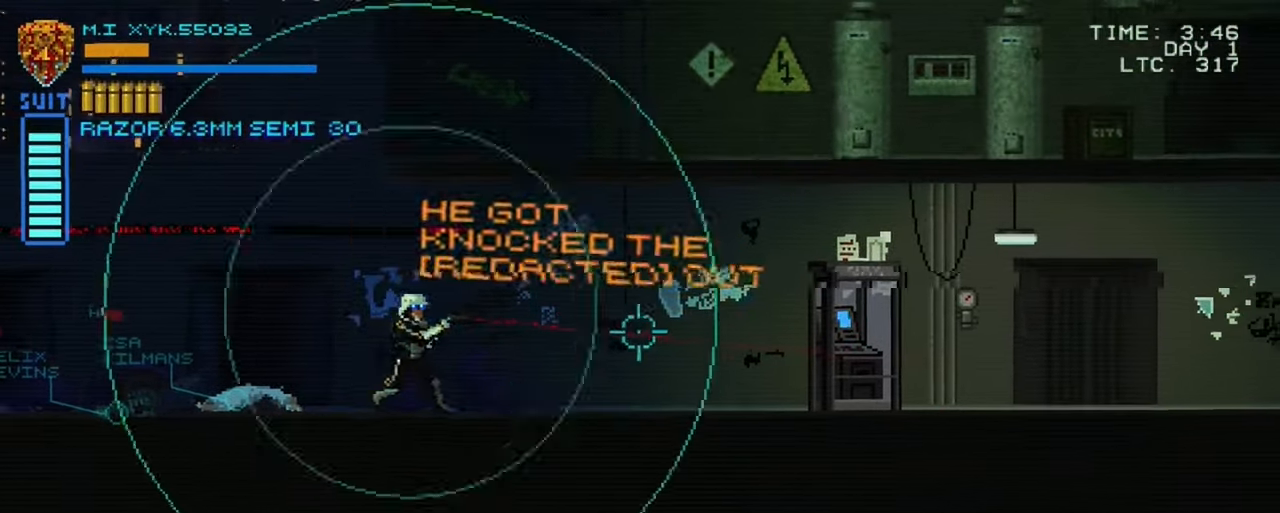
{"buttons": [], "left_stick": "right", "right_stick": "center", "events": [[317, "right_stick", "center"]]}
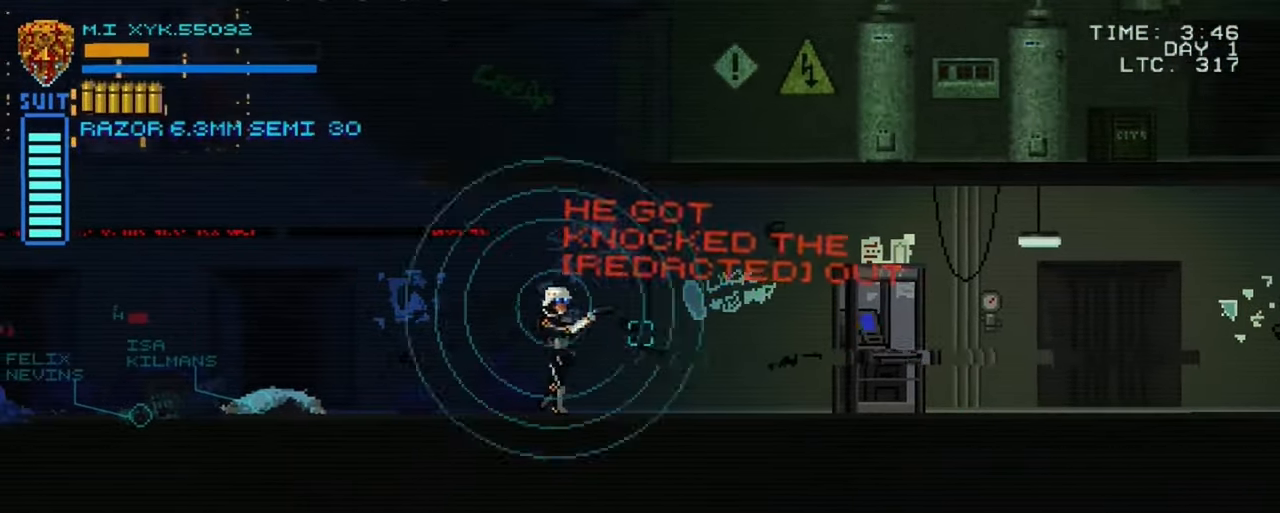
{"buttons": [], "left_stick": "right", "right_stick": "up-right", "events": [[100, "right_stick", "up-right"]]}
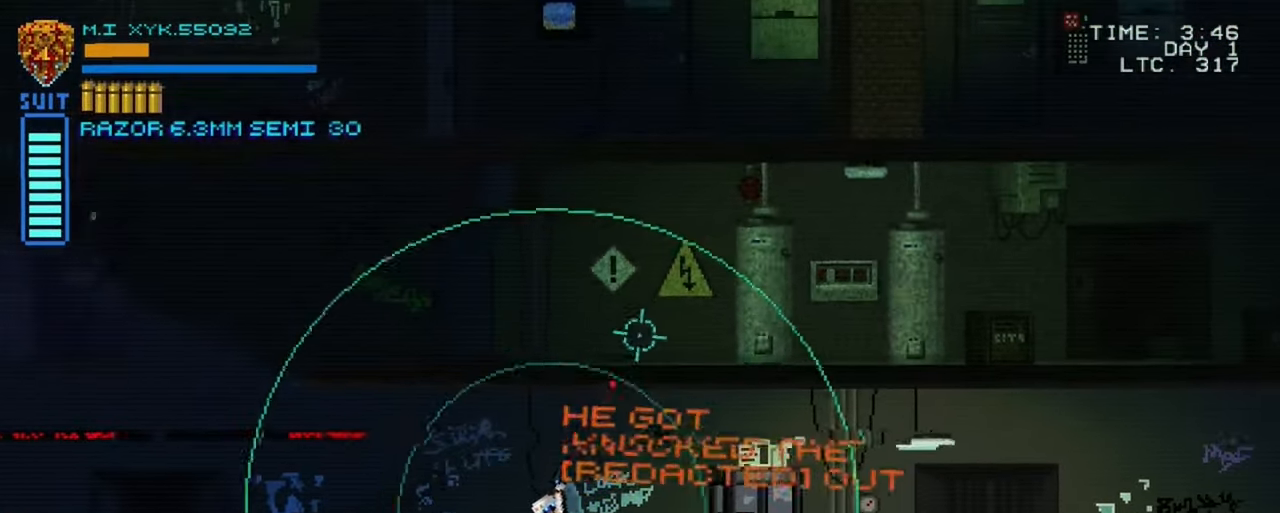
{"buttons": [], "left_stick": "right", "right_stick": "center", "events": [[467, "right_stick", "center"]]}
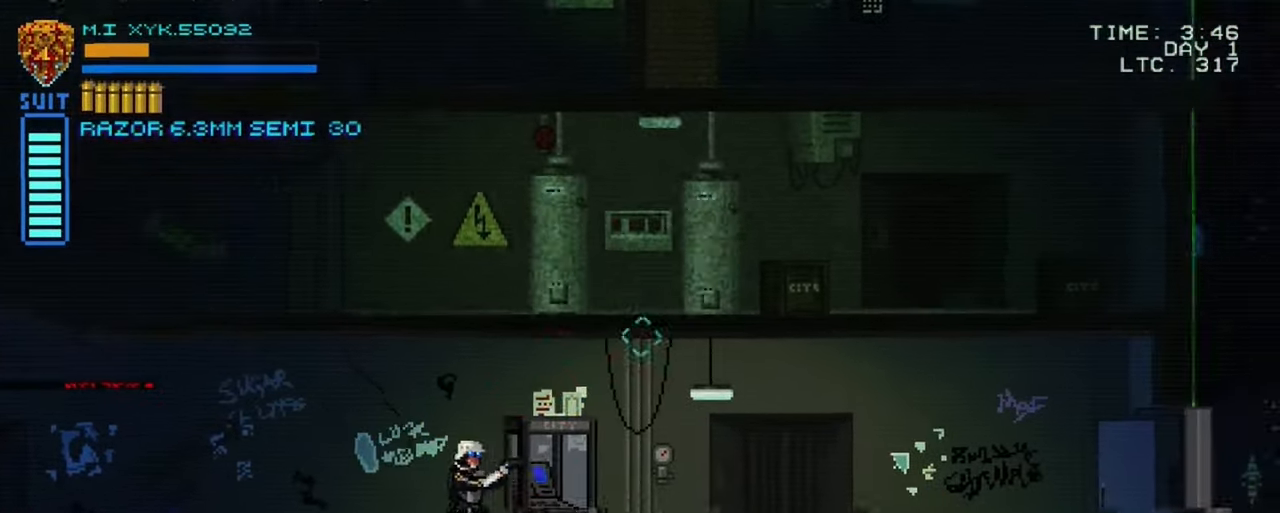
{"buttons": [], "left_stick": "right", "right_stick": "center", "events": [[267, "A", "down"], [450, "A", "up"]]}
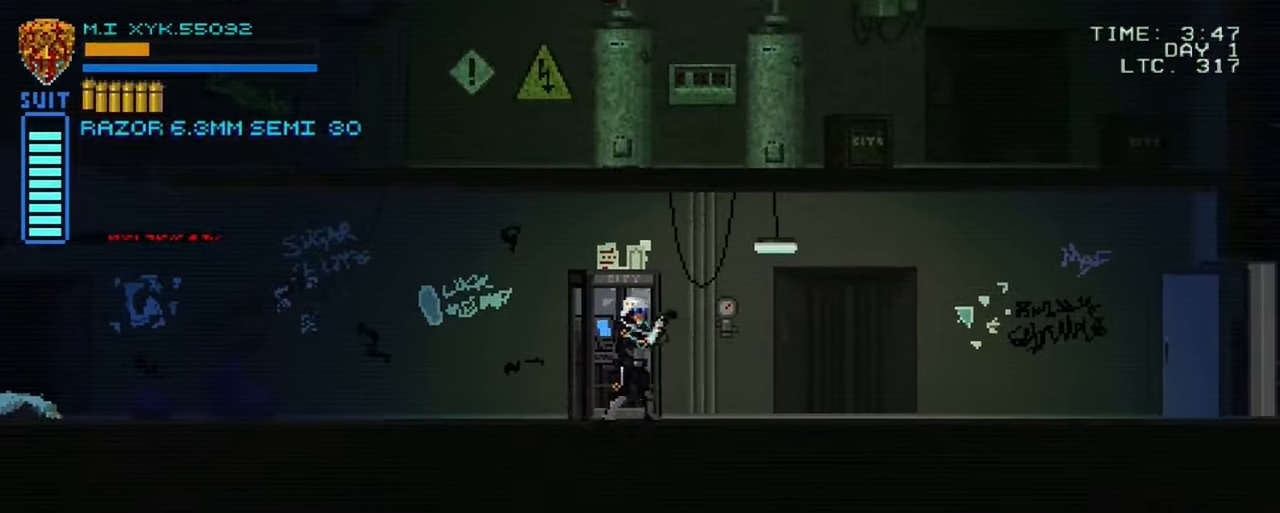
{"buttons": ["X"], "left_stick": "right", "right_stick": "center", "events": [[100, "X", "down"]]}
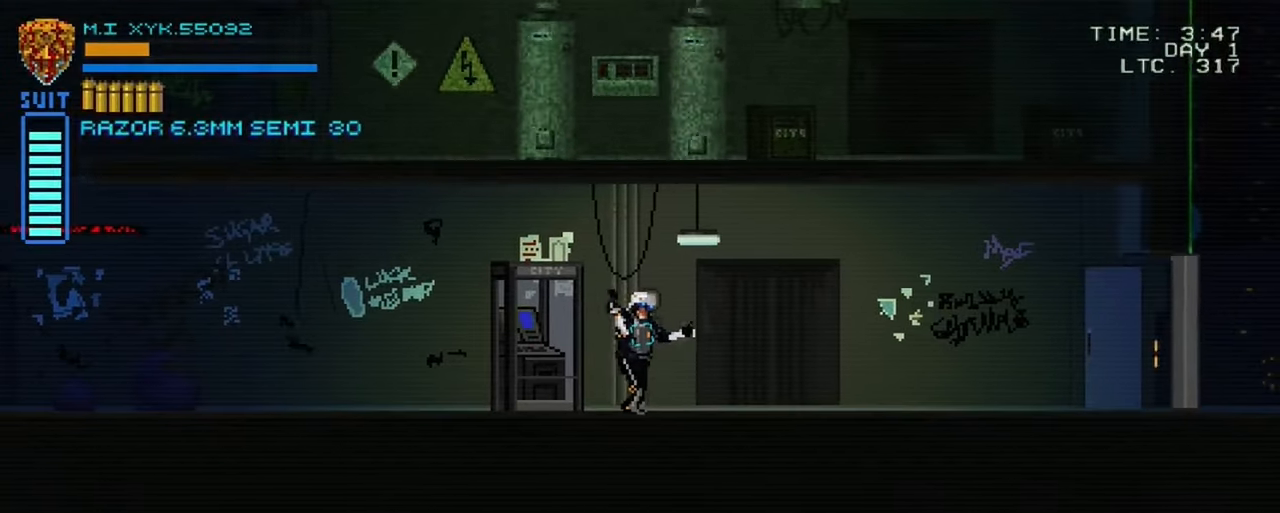
{"buttons": ["X"], "left_stick": "right", "right_stick": "center", "events": [[50, "X", "up"], [134, "X", "down"]]}
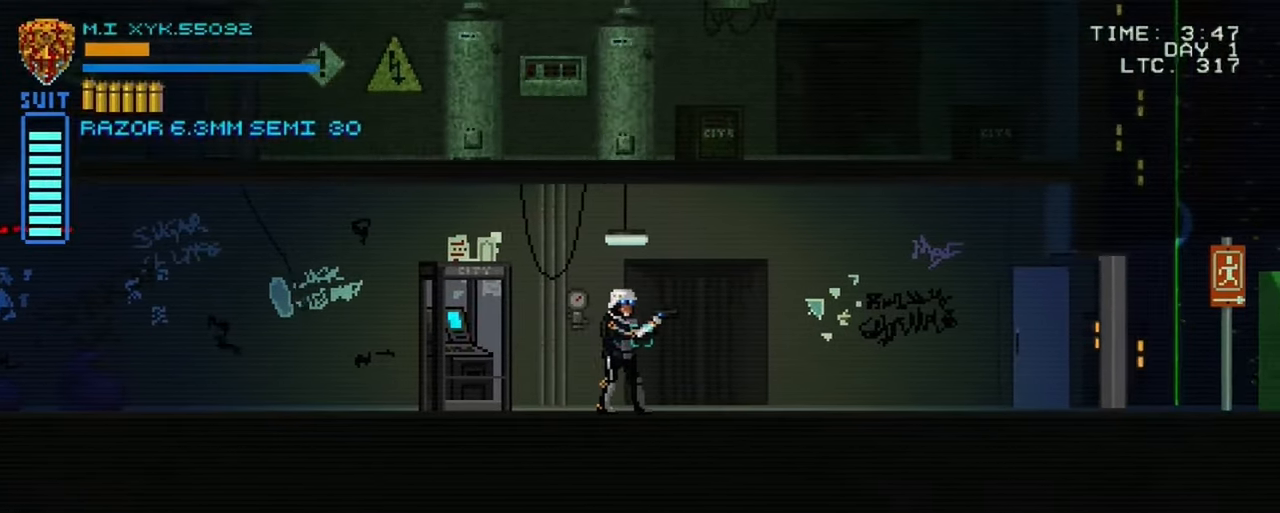
{"buttons": ["X"], "left_stick": "right", "right_stick": "center", "events": [[117, "X", "up"], [334, "X", "down"]]}
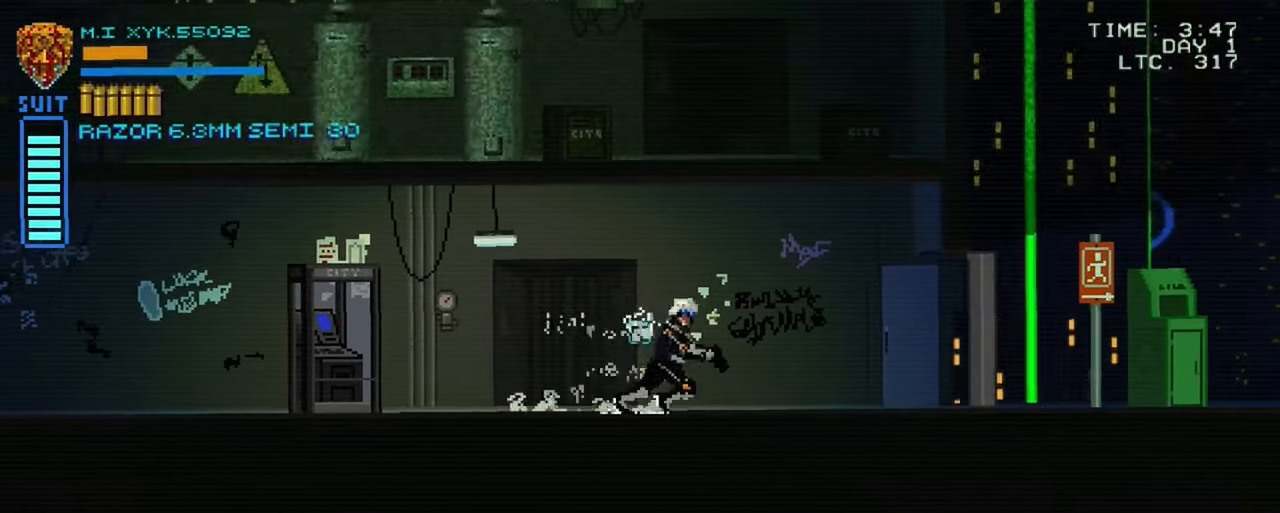
{"buttons": ["X"], "left_stick": "right", "right_stick": "center", "events": []}
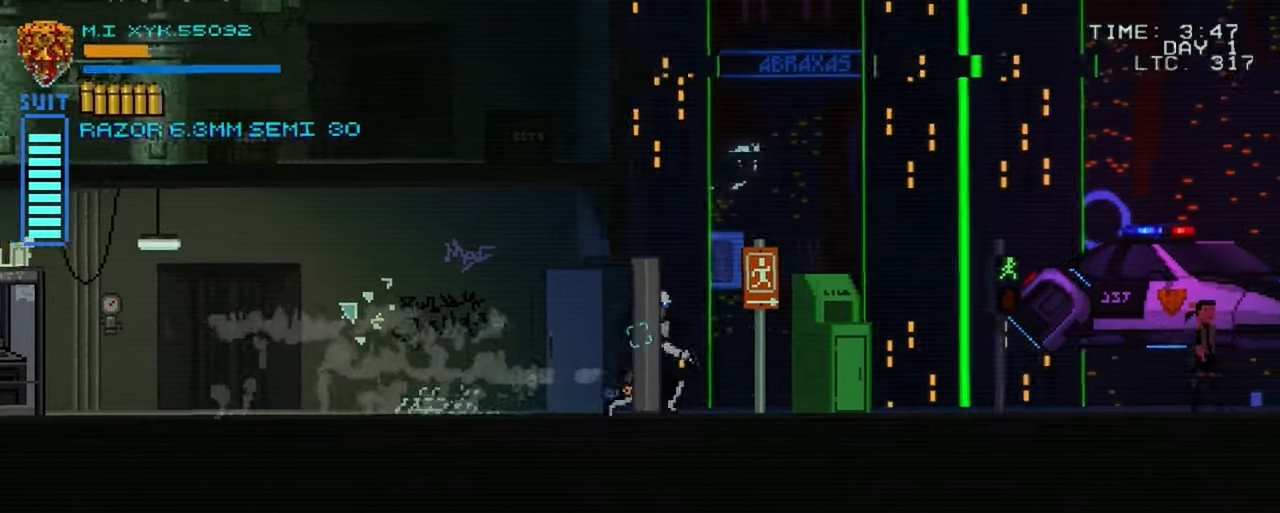
{"buttons": ["X"], "left_stick": "right", "right_stick": "center", "events": []}